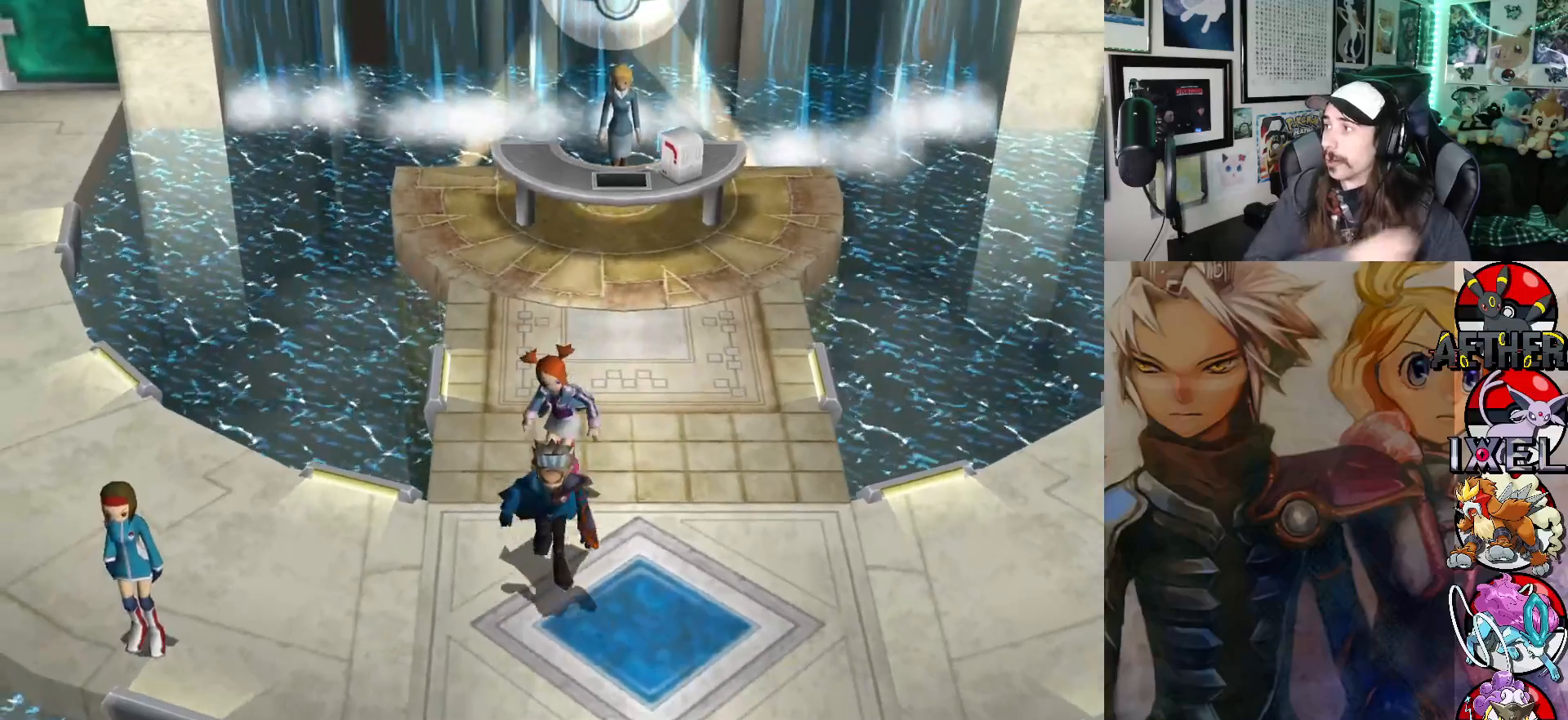
Gameplay with a controller (Xbox layout); each line is a JSON object with the inputs held at the frame after it. "events" lists button and stick changes between this image and that frame as [ms after this image, input, new state], when the widget could be followed in between. Not read: Z.
{"buttons": [], "left_stick": "down", "right_stick": "center", "events": []}
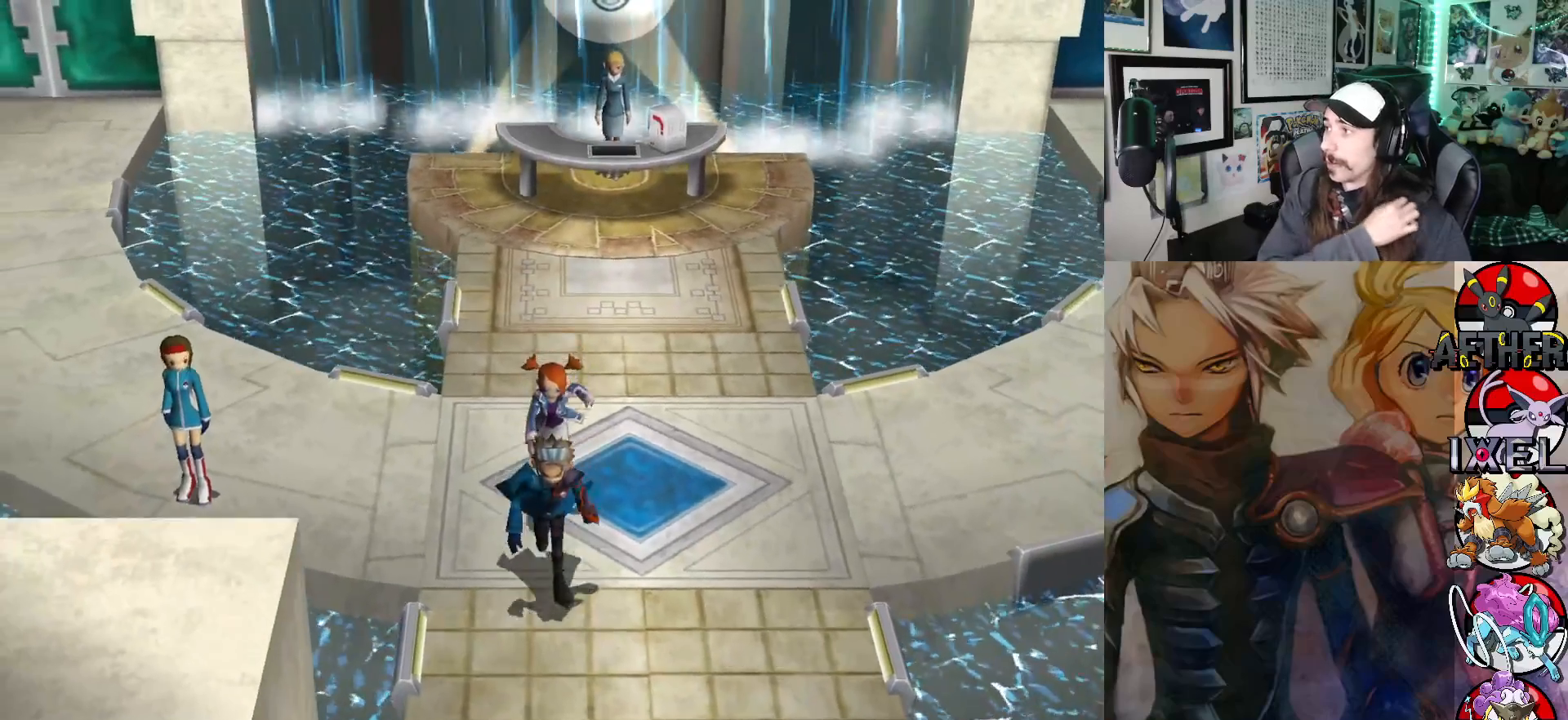
{"buttons": [], "left_stick": "down", "right_stick": "center", "events": []}
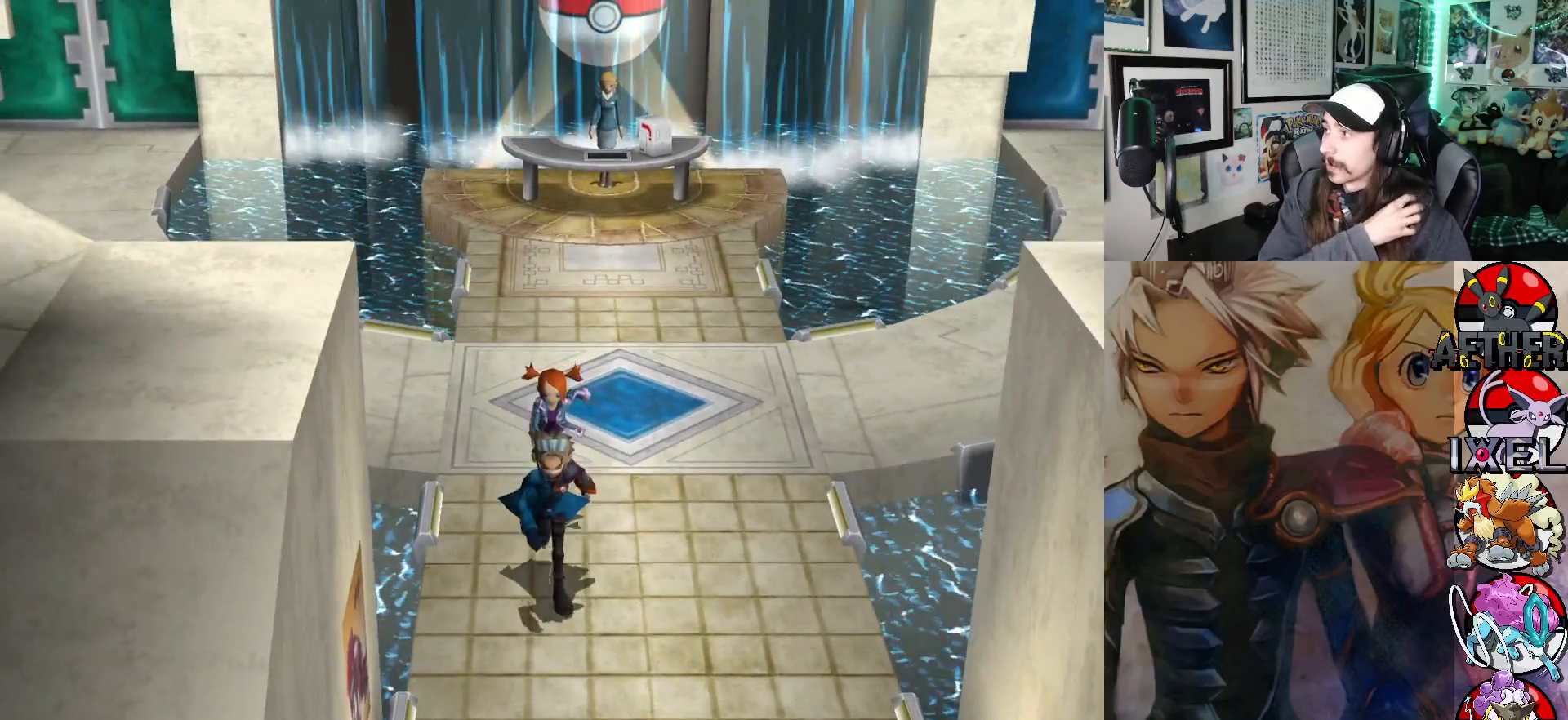
{"buttons": [], "left_stick": "down", "right_stick": "center", "events": []}
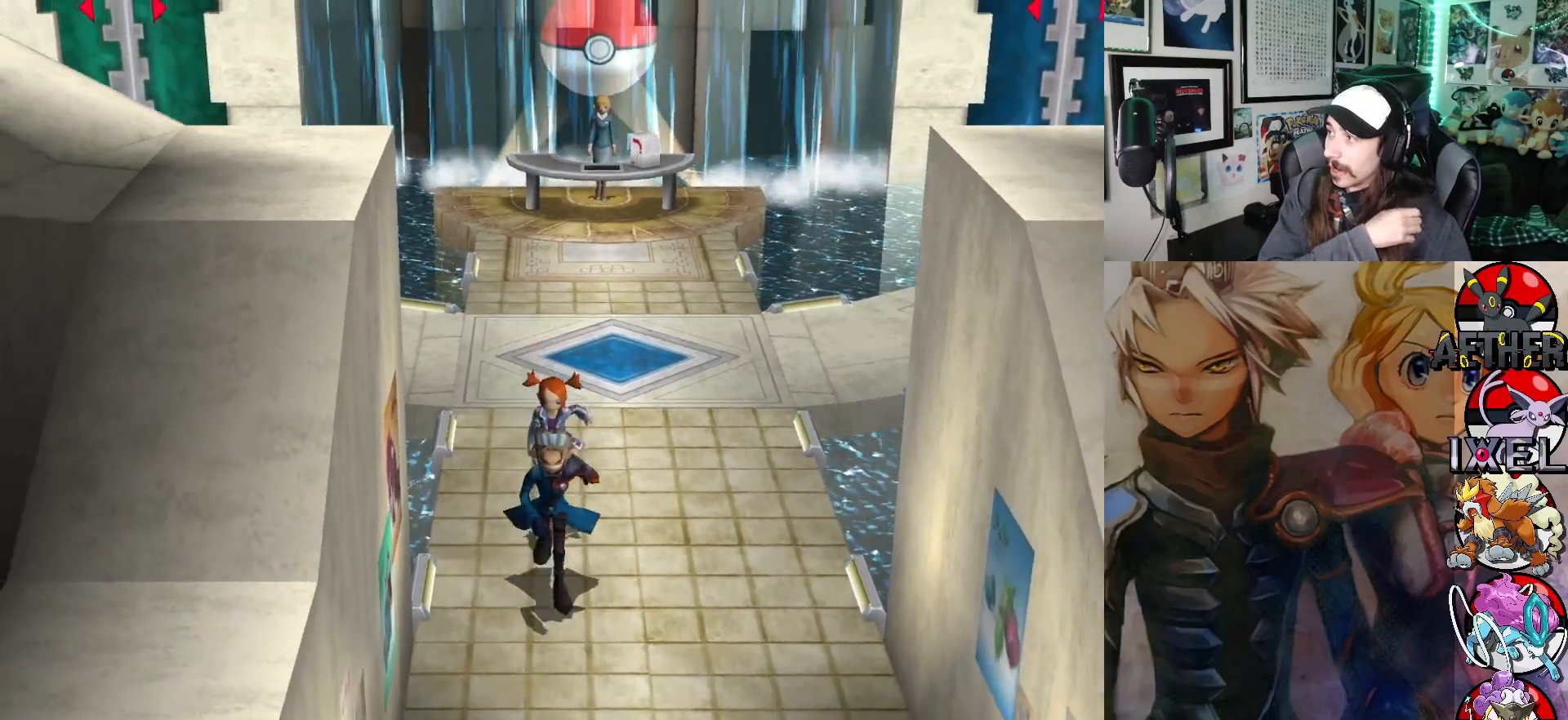
{"buttons": [], "left_stick": "down", "right_stick": "center", "events": []}
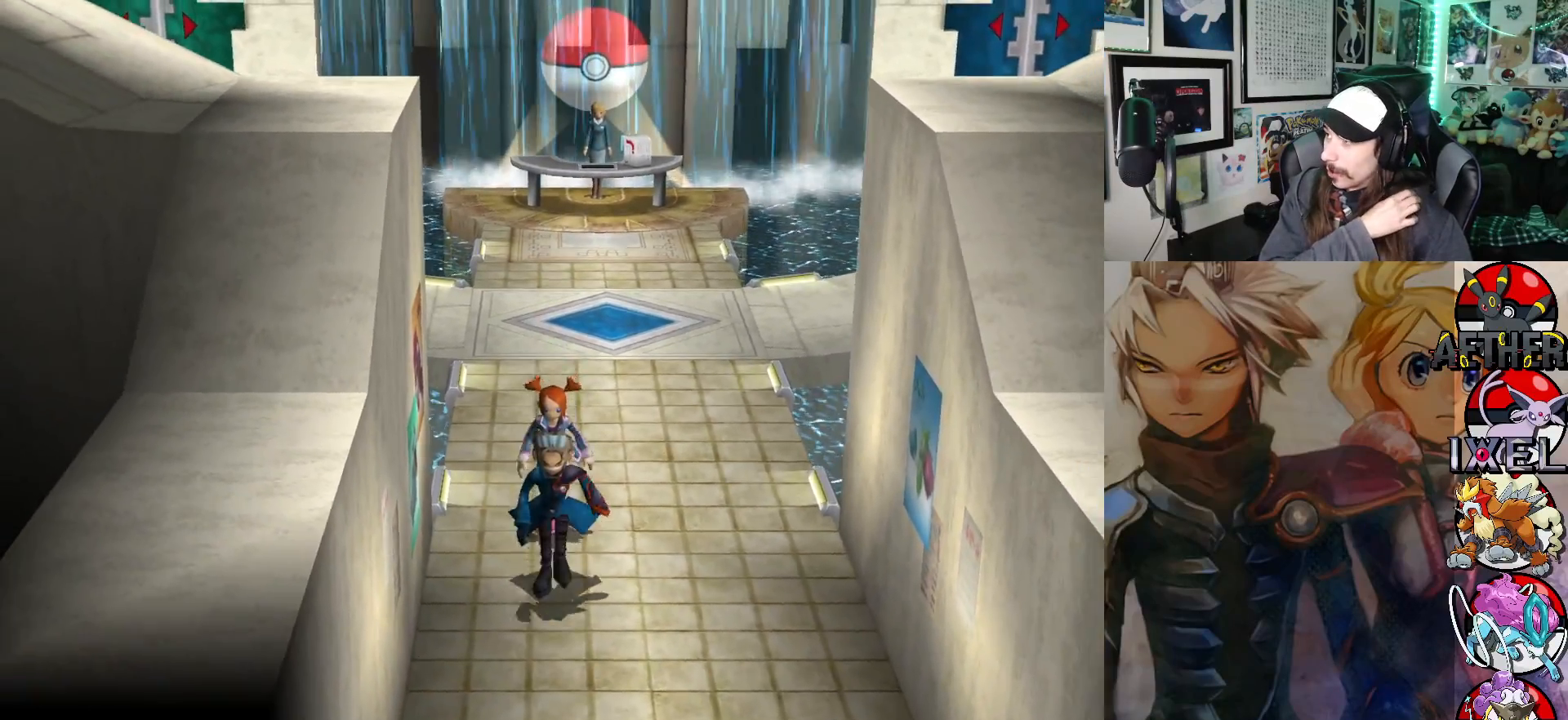
{"buttons": [], "left_stick": "down", "right_stick": "center", "events": []}
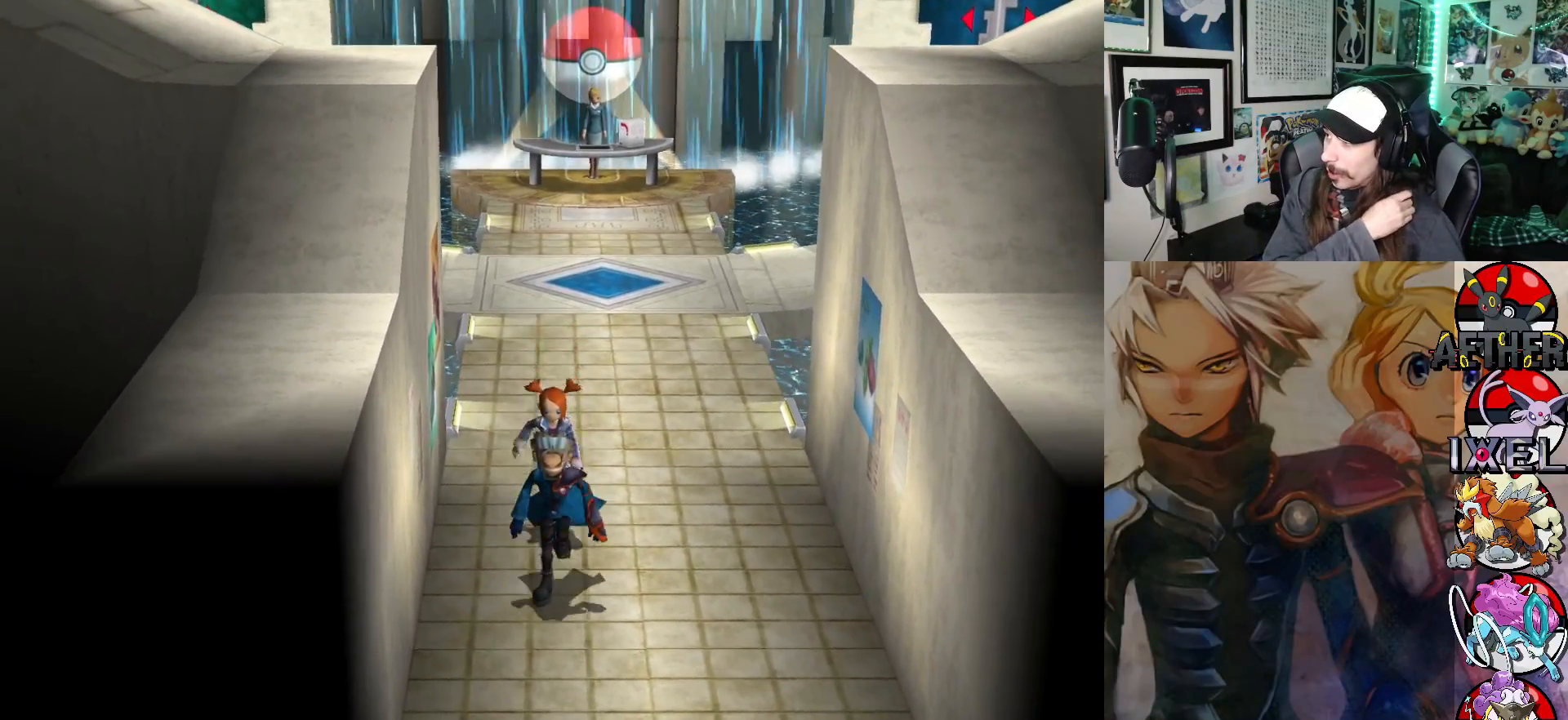
{"buttons": [], "left_stick": "down", "right_stick": "center", "events": []}
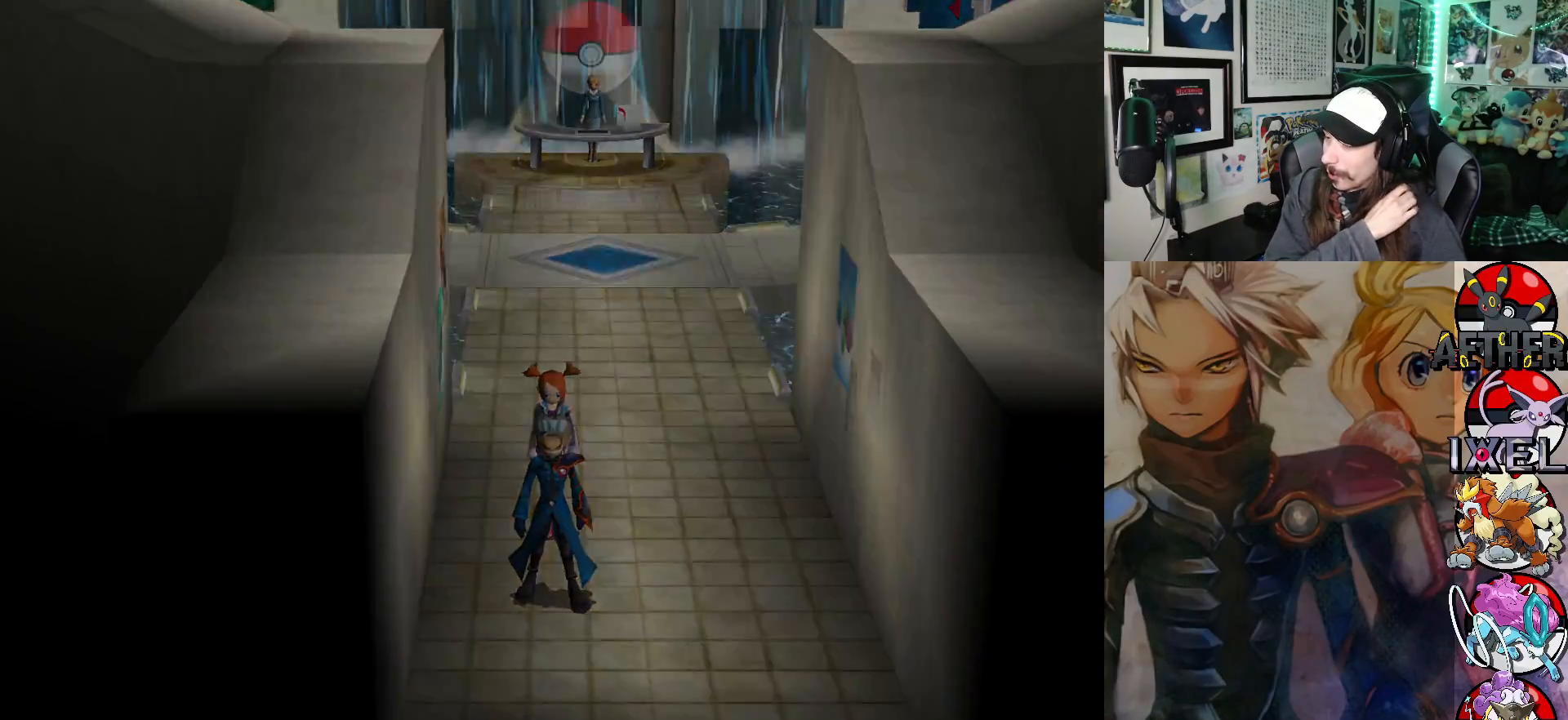
{"buttons": [], "left_stick": "down", "right_stick": "center", "events": []}
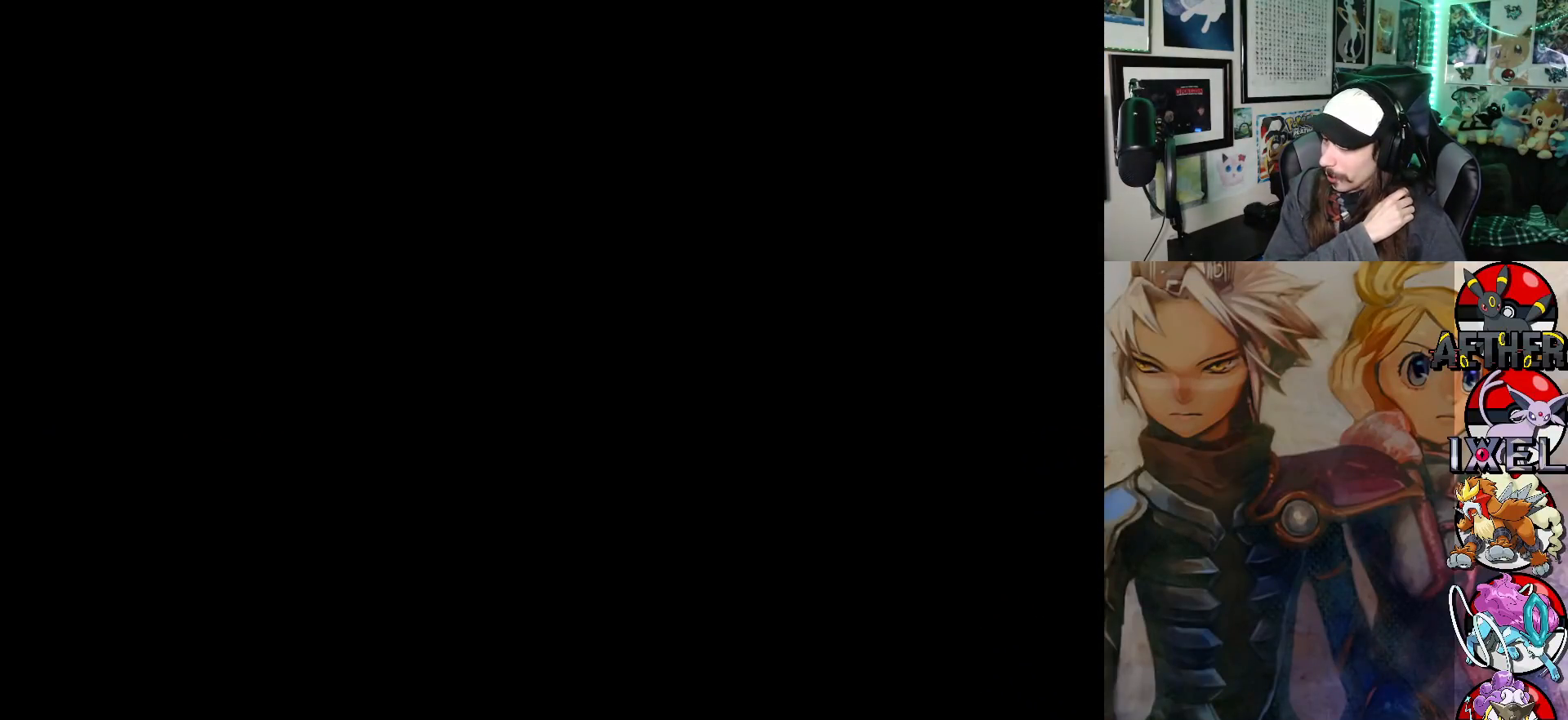
{"buttons": [], "left_stick": "down", "right_stick": "center", "events": []}
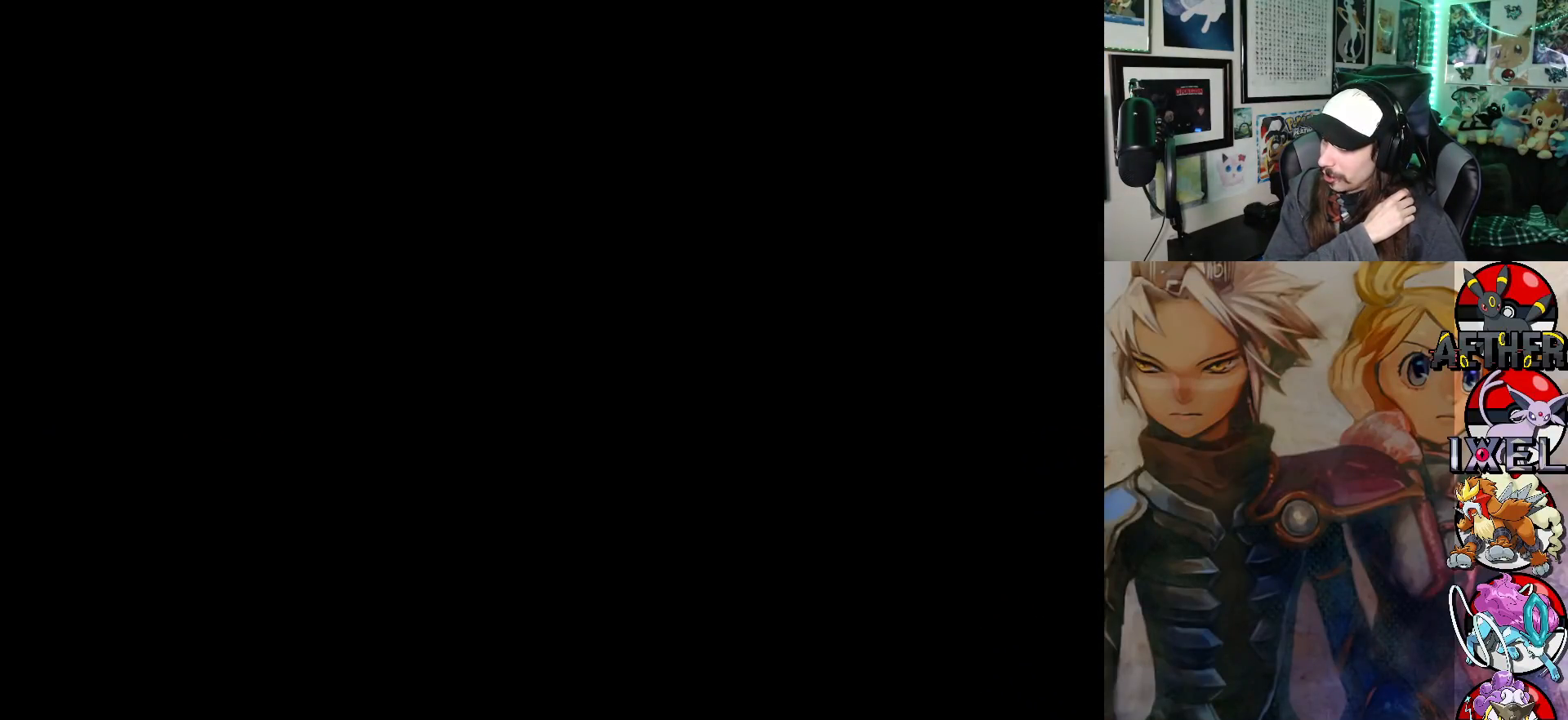
{"buttons": [], "left_stick": "down", "right_stick": "center", "events": []}
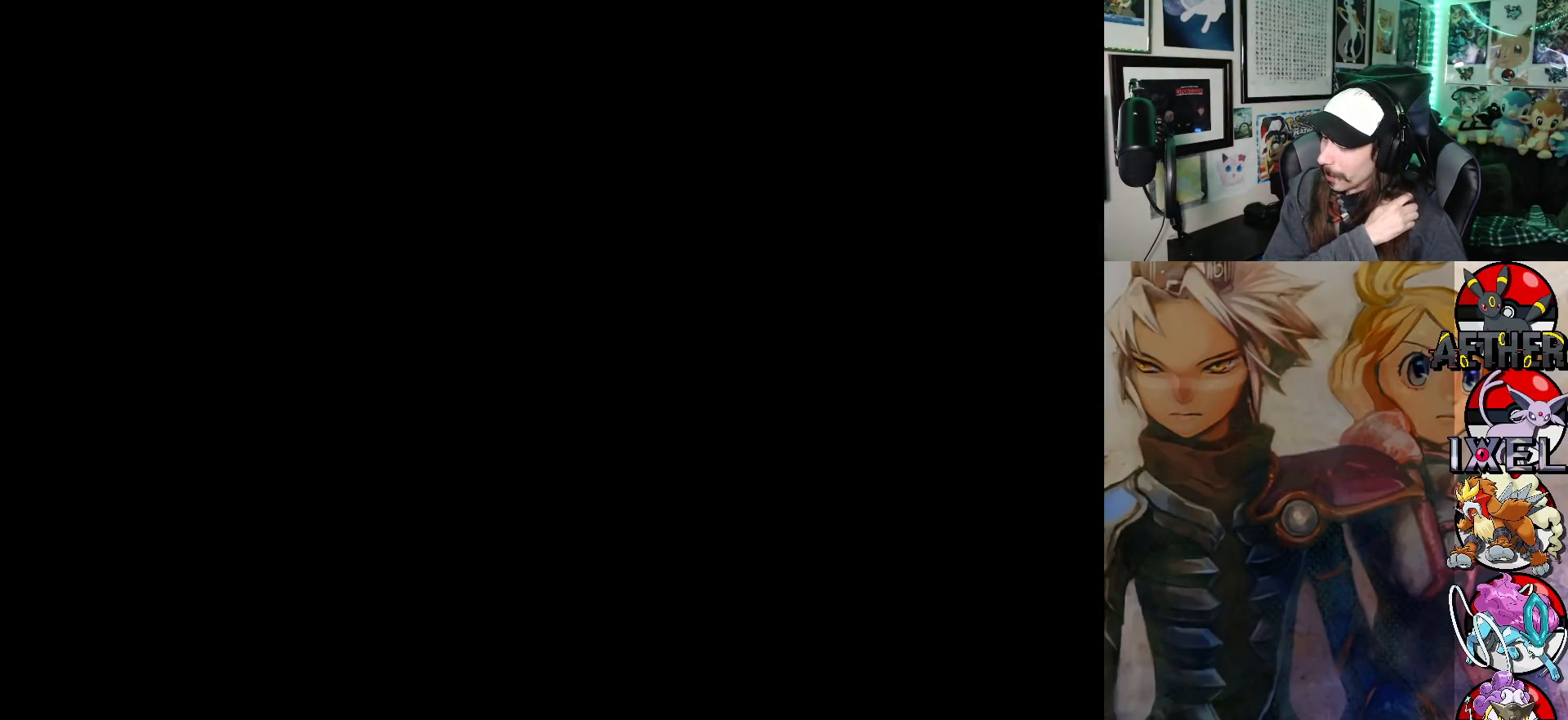
{"buttons": [], "left_stick": "down", "right_stick": "center", "events": []}
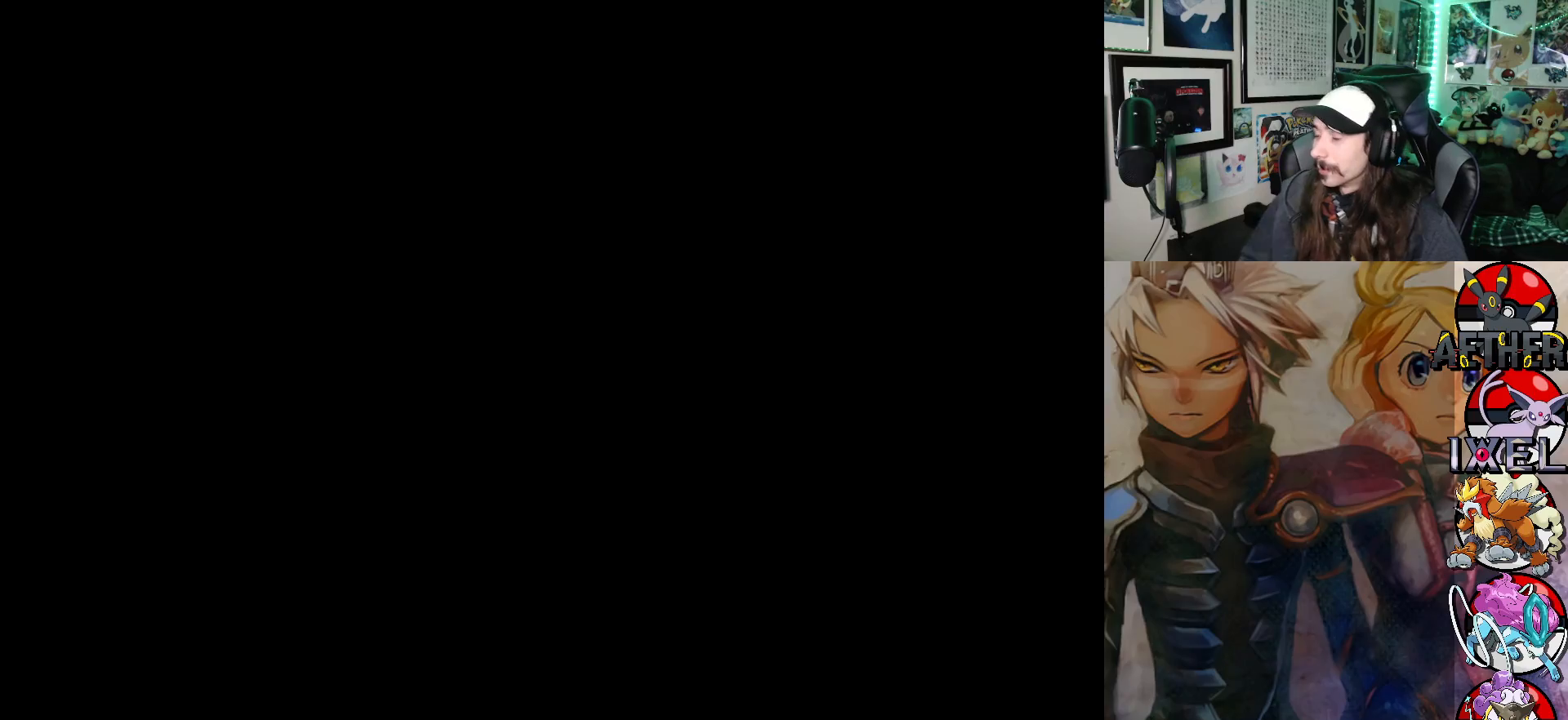
{"buttons": [], "left_stick": "down", "right_stick": "center", "events": []}
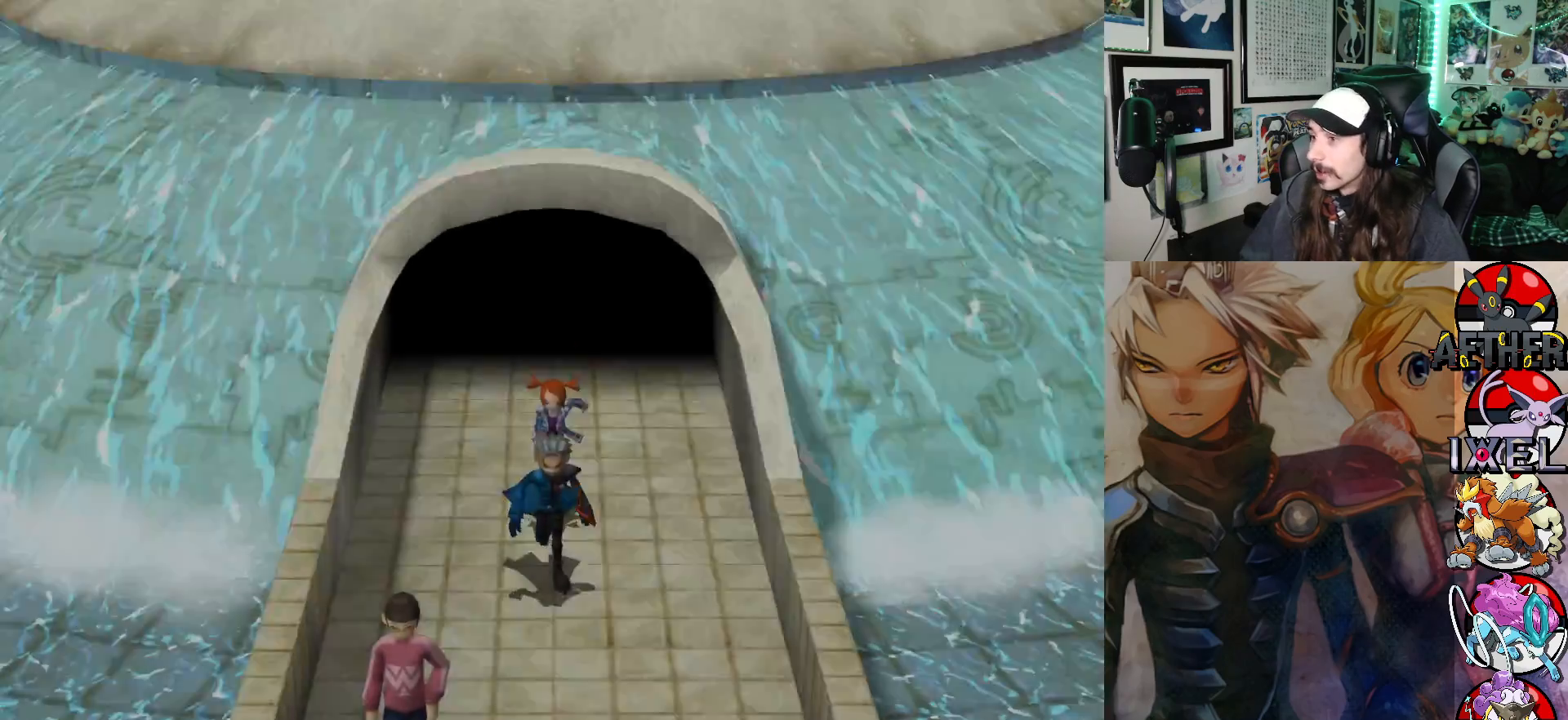
{"buttons": [], "left_stick": "down", "right_stick": "center", "events": []}
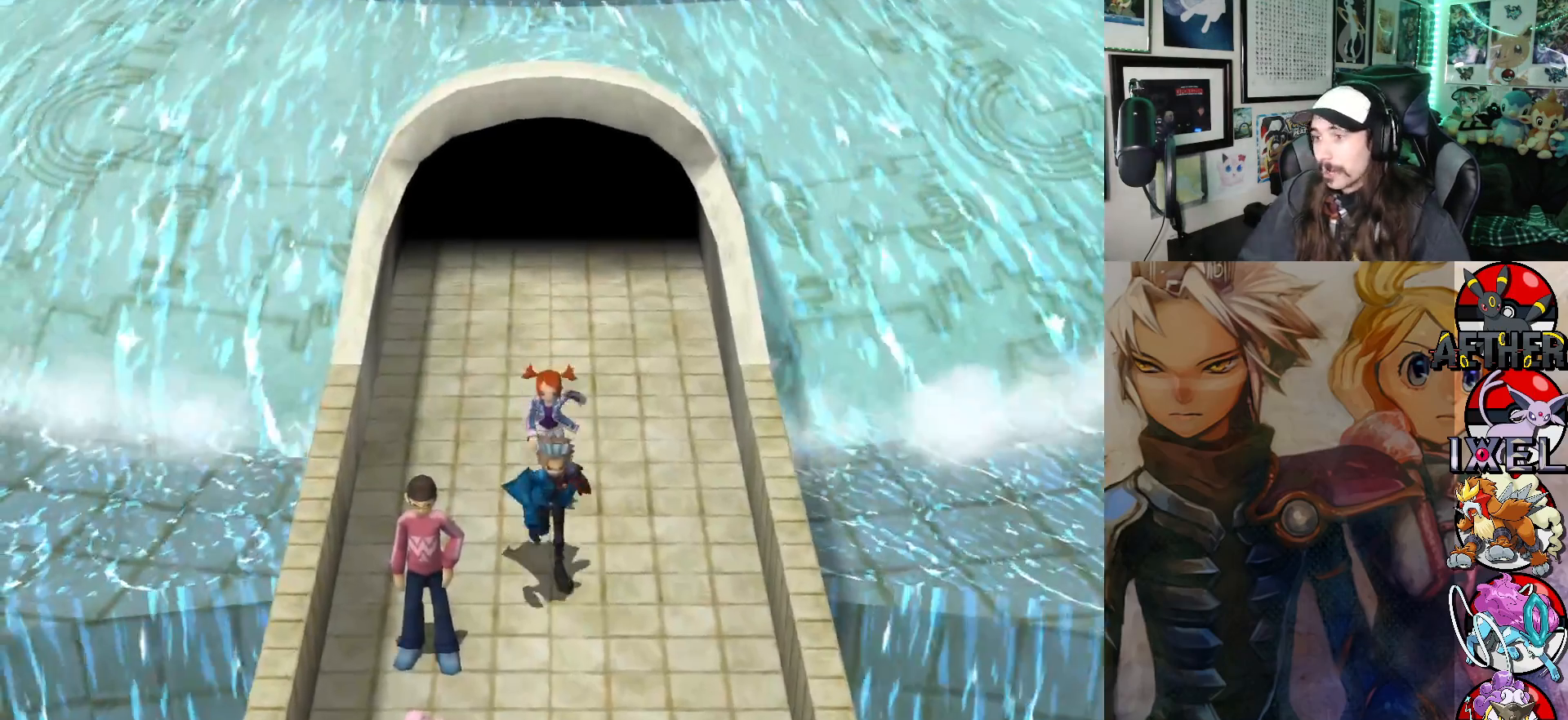
{"buttons": [], "left_stick": "down", "right_stick": "center", "events": []}
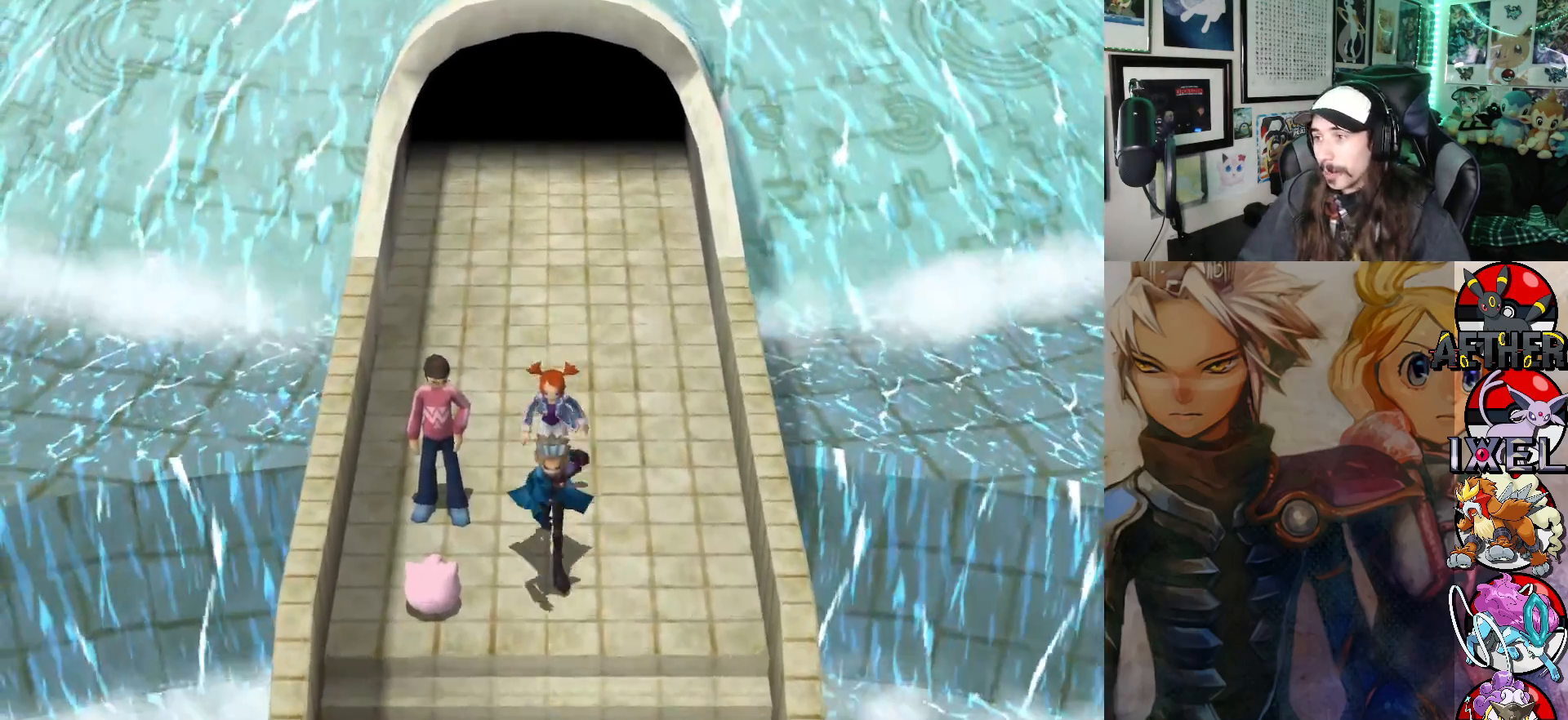
{"buttons": [], "left_stick": "down", "right_stick": "center", "events": []}
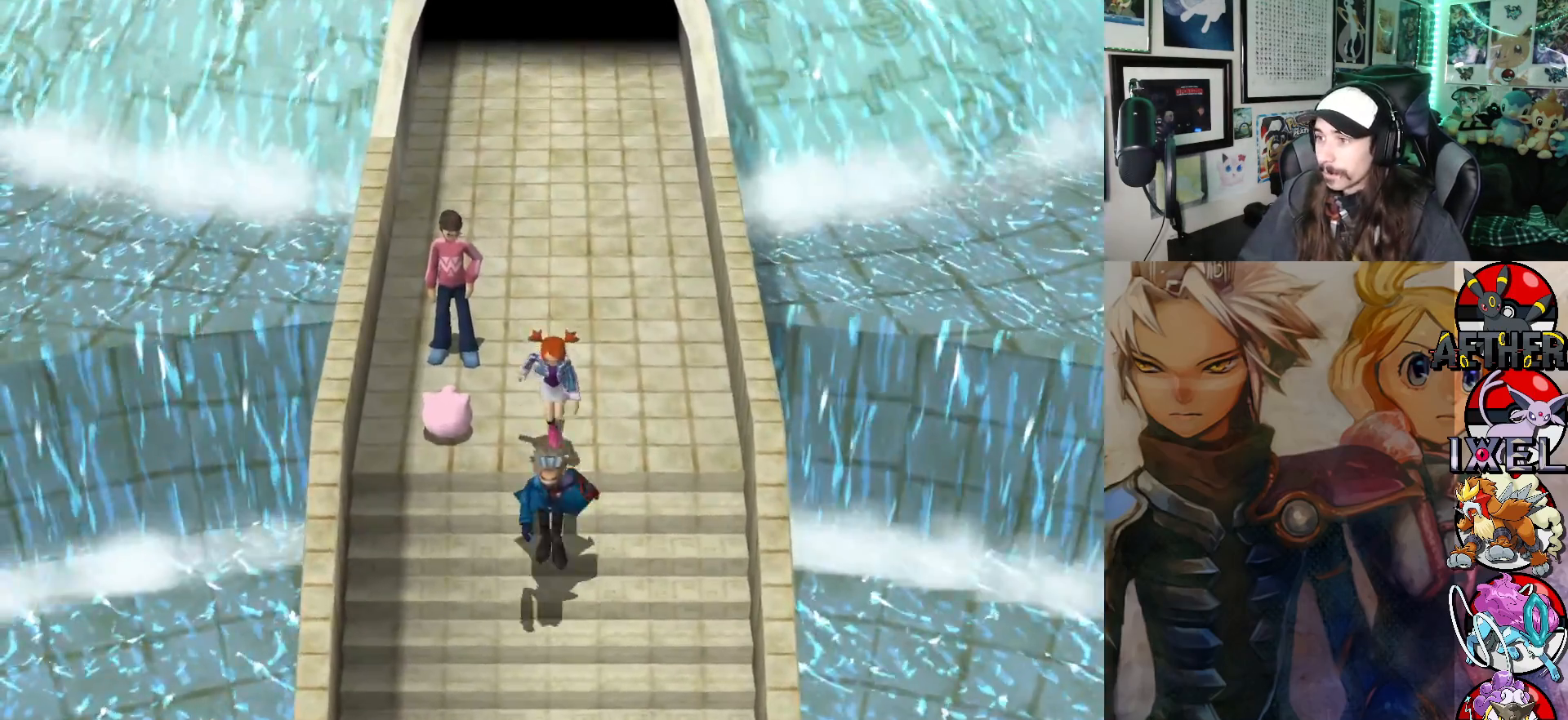
{"buttons": [], "left_stick": "down-left", "right_stick": "center", "events": [[133, "left_stick", "down-left"]]}
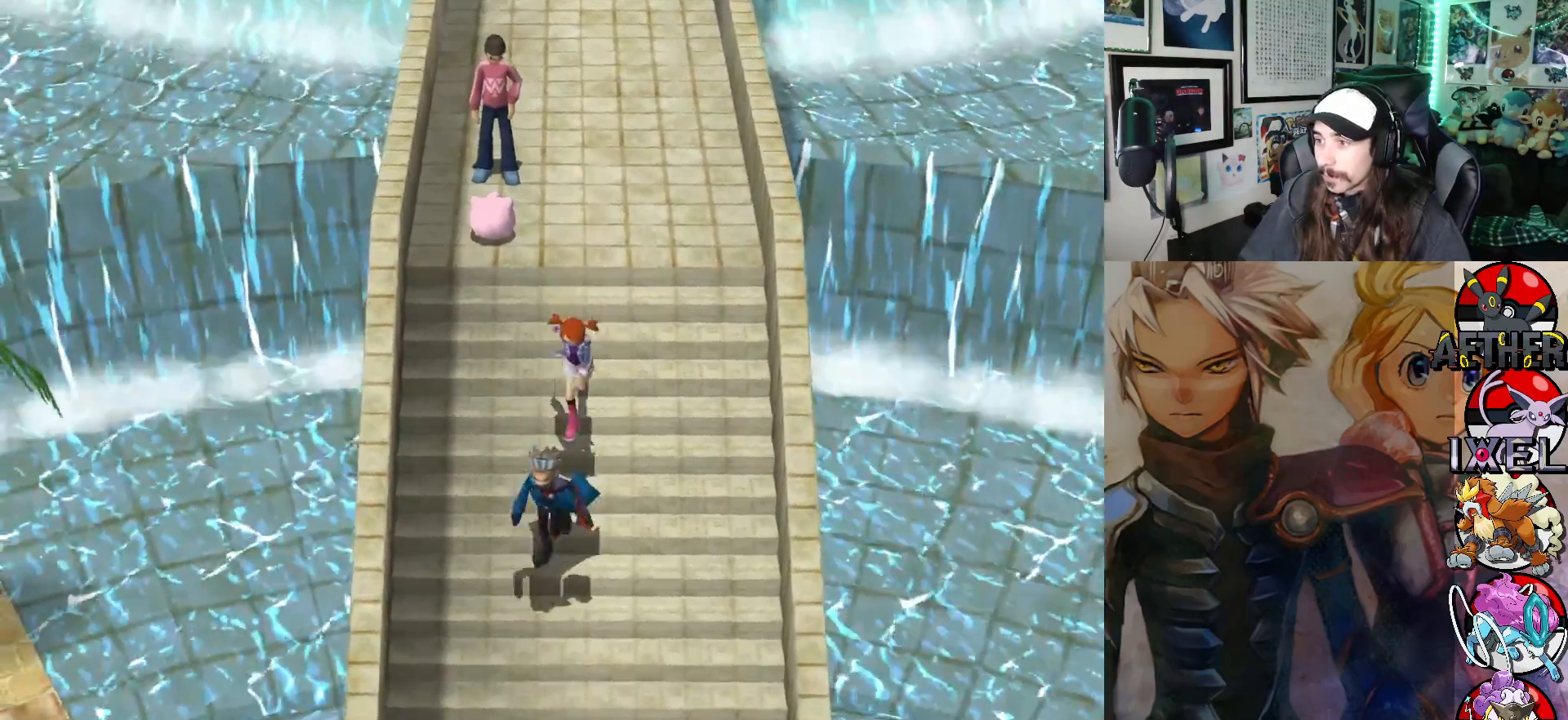
{"buttons": [], "left_stick": "down-left", "right_stick": "center", "events": []}
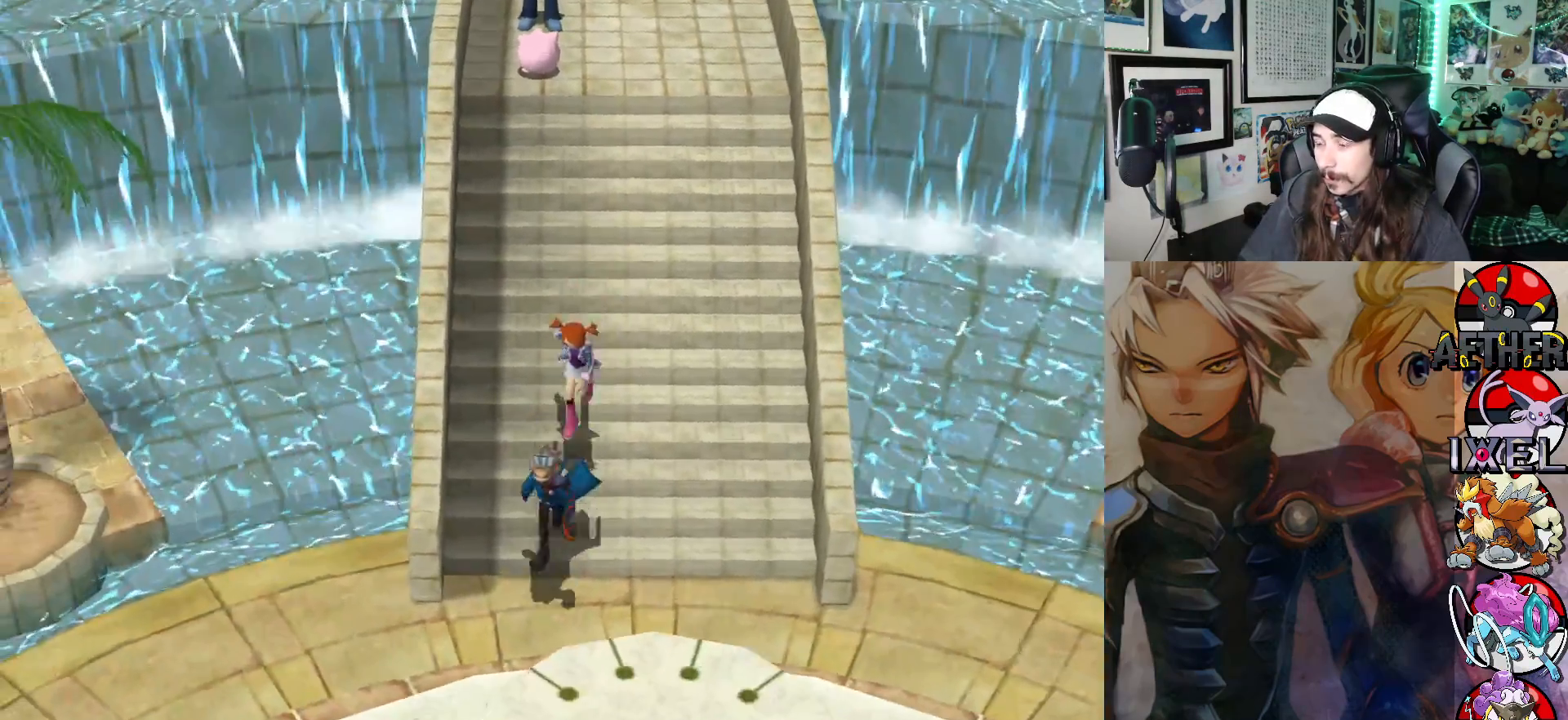
{"buttons": [], "left_stick": "down-left", "right_stick": "center", "events": []}
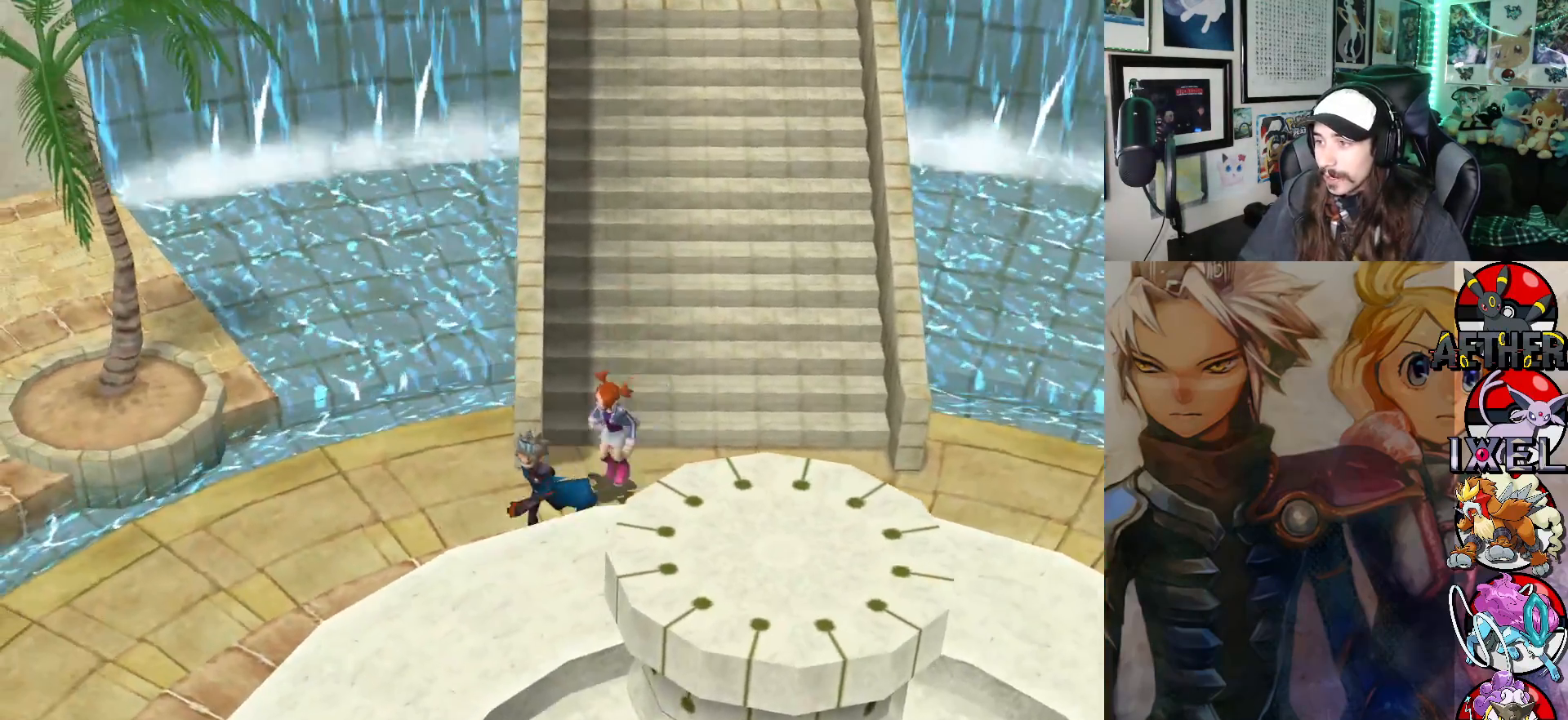
{"buttons": [], "left_stick": "down-left", "right_stick": "center", "events": []}
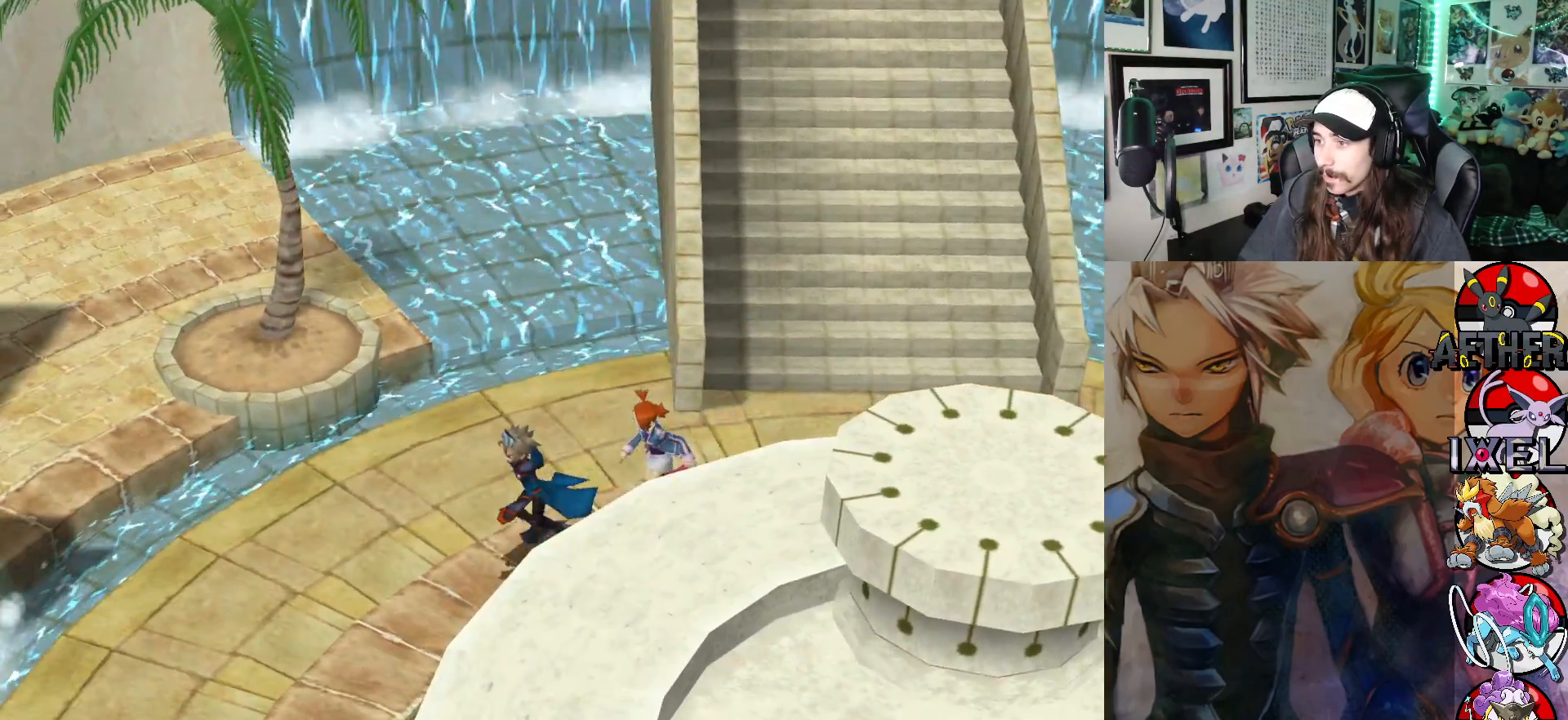
{"buttons": [], "left_stick": "down-left", "right_stick": "center", "events": []}
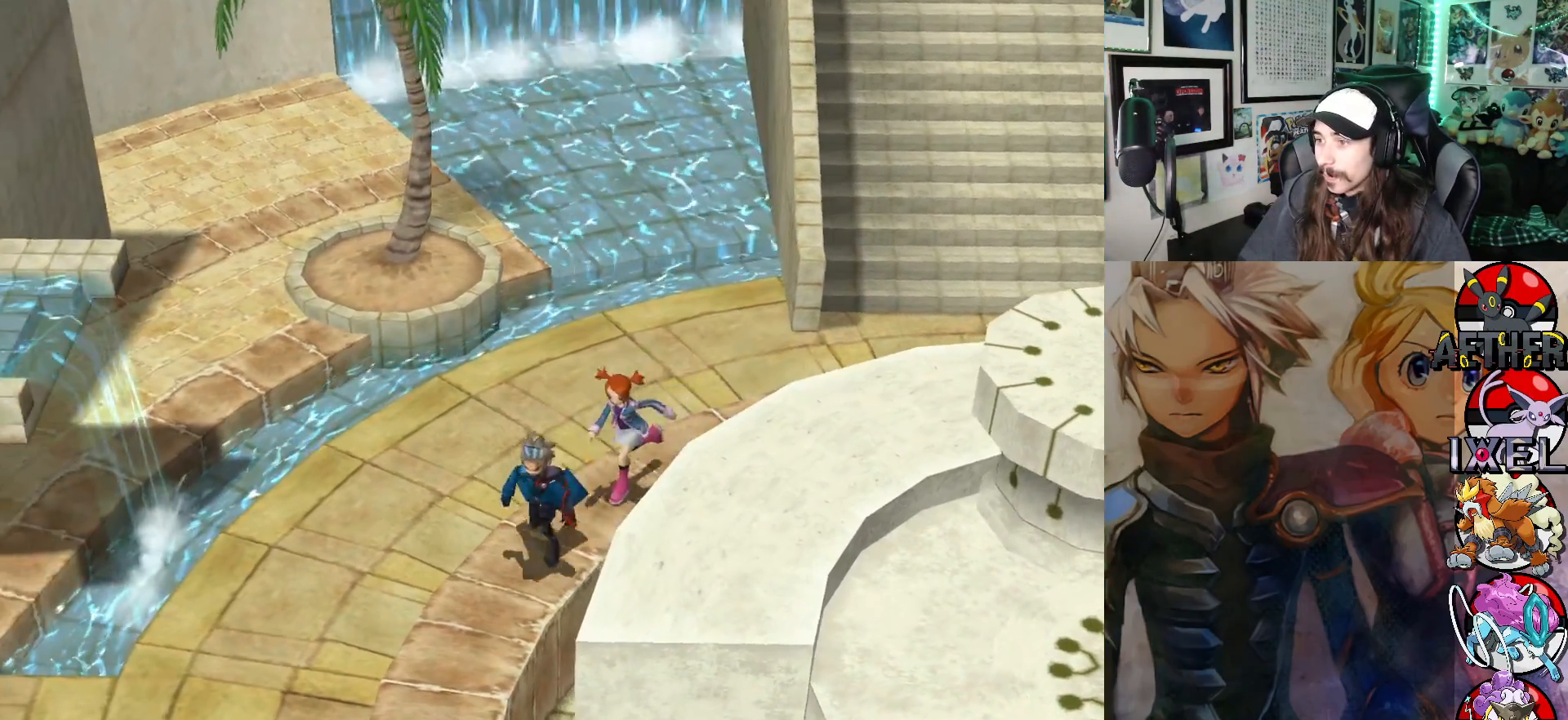
{"buttons": [], "left_stick": "down", "right_stick": "center", "events": [[167, "left_stick", "down"]]}
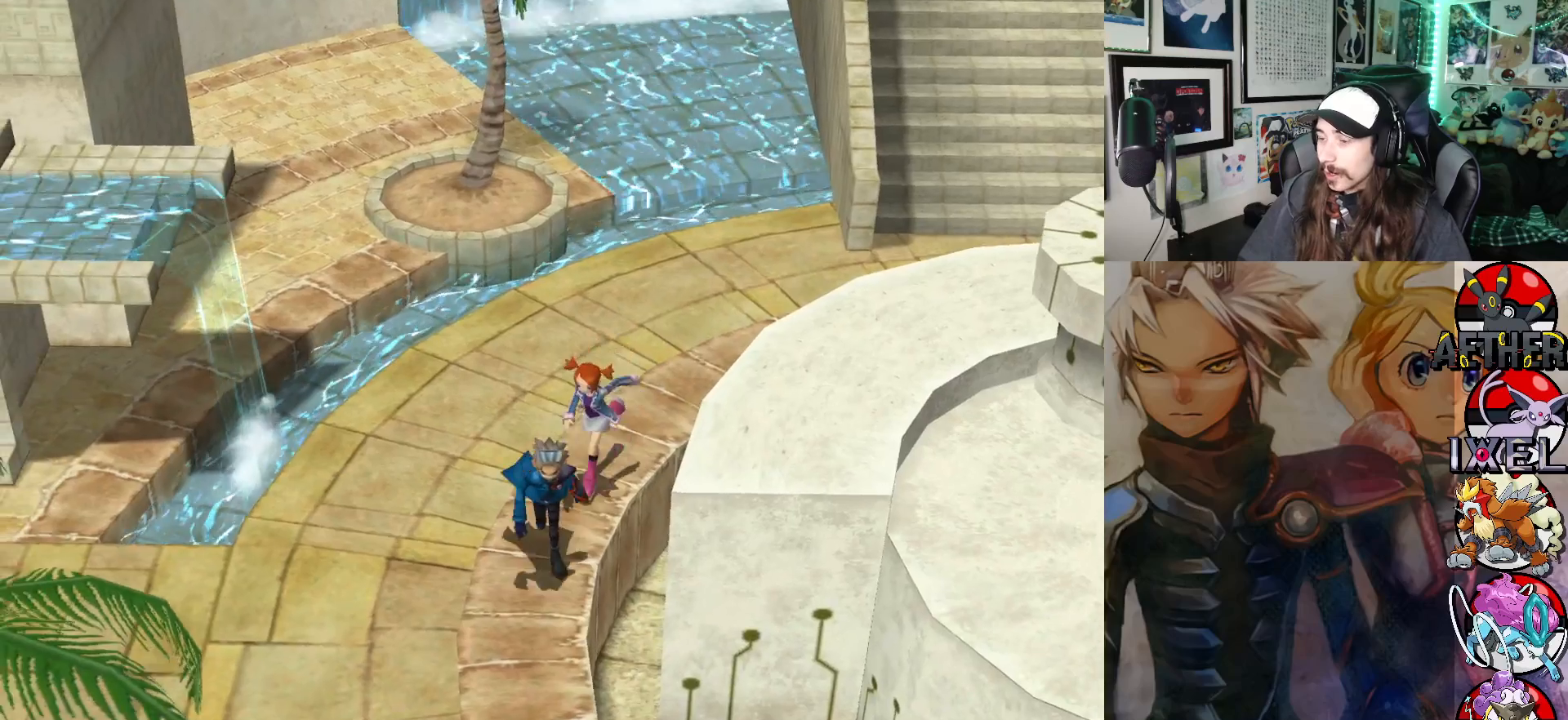
{"buttons": [], "left_stick": "down", "right_stick": "center", "events": []}
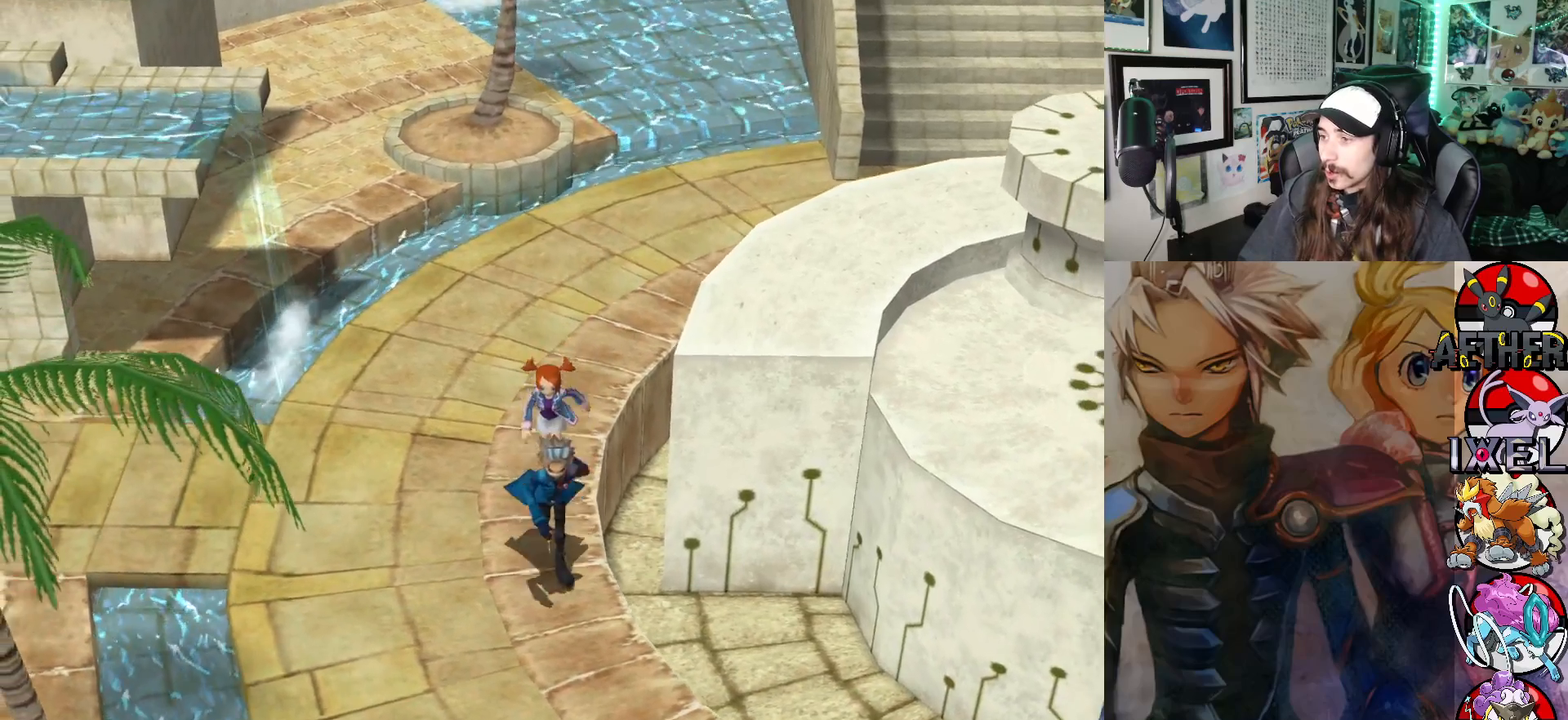
{"buttons": [], "left_stick": "down-right", "right_stick": "center", "events": [[33, "left_stick", "down-right"]]}
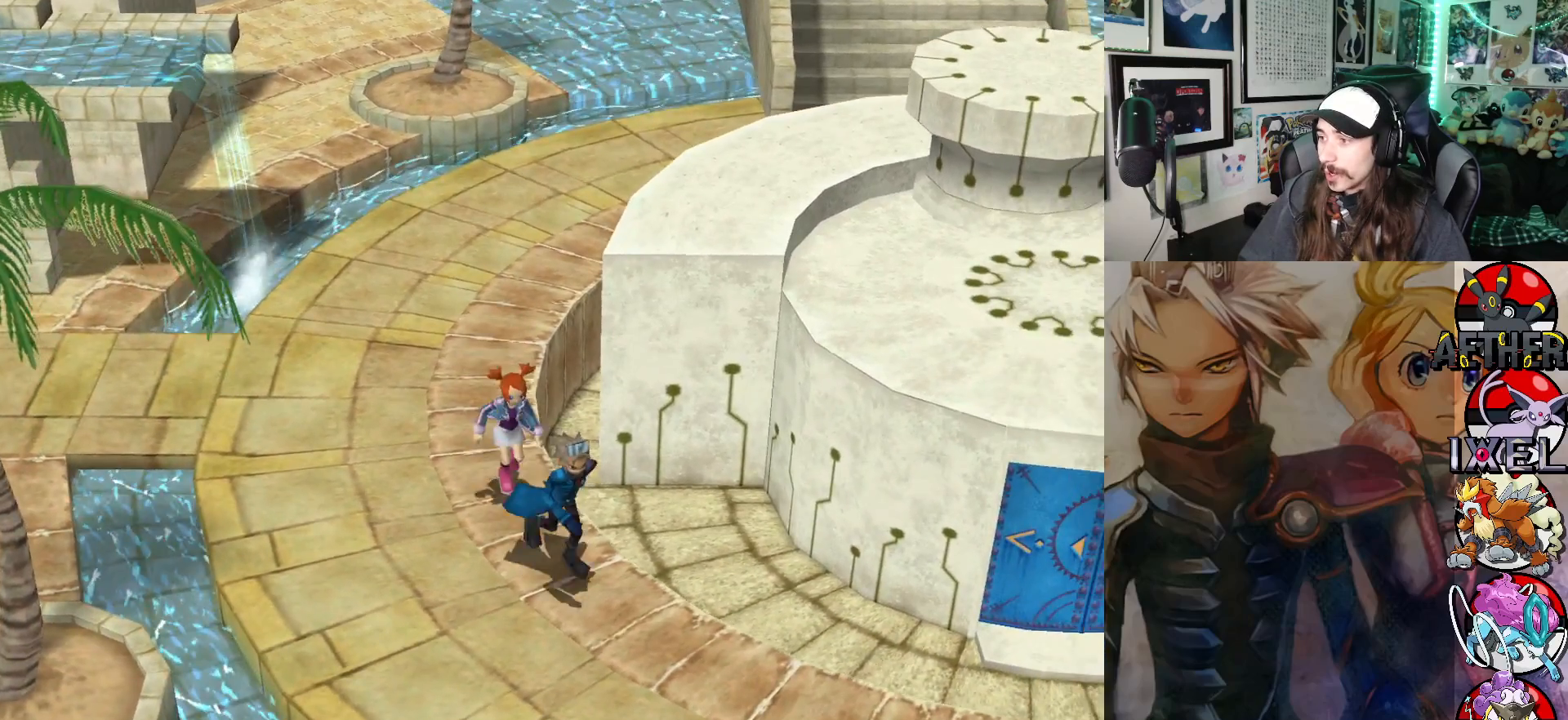
{"buttons": [], "left_stick": "down-right", "right_stick": "center", "events": []}
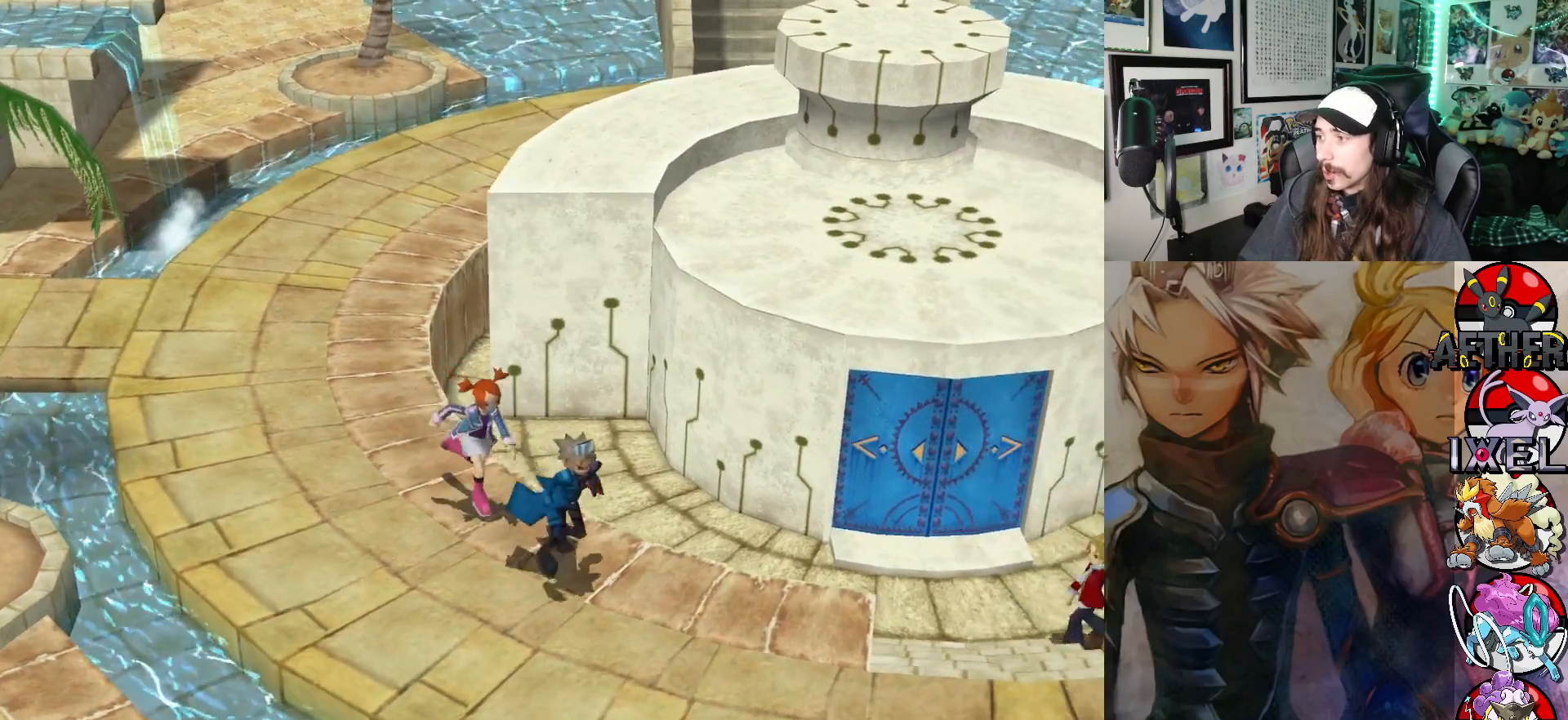
{"buttons": [], "left_stick": "right", "right_stick": "center", "events": [[417, "left_stick", "right"]]}
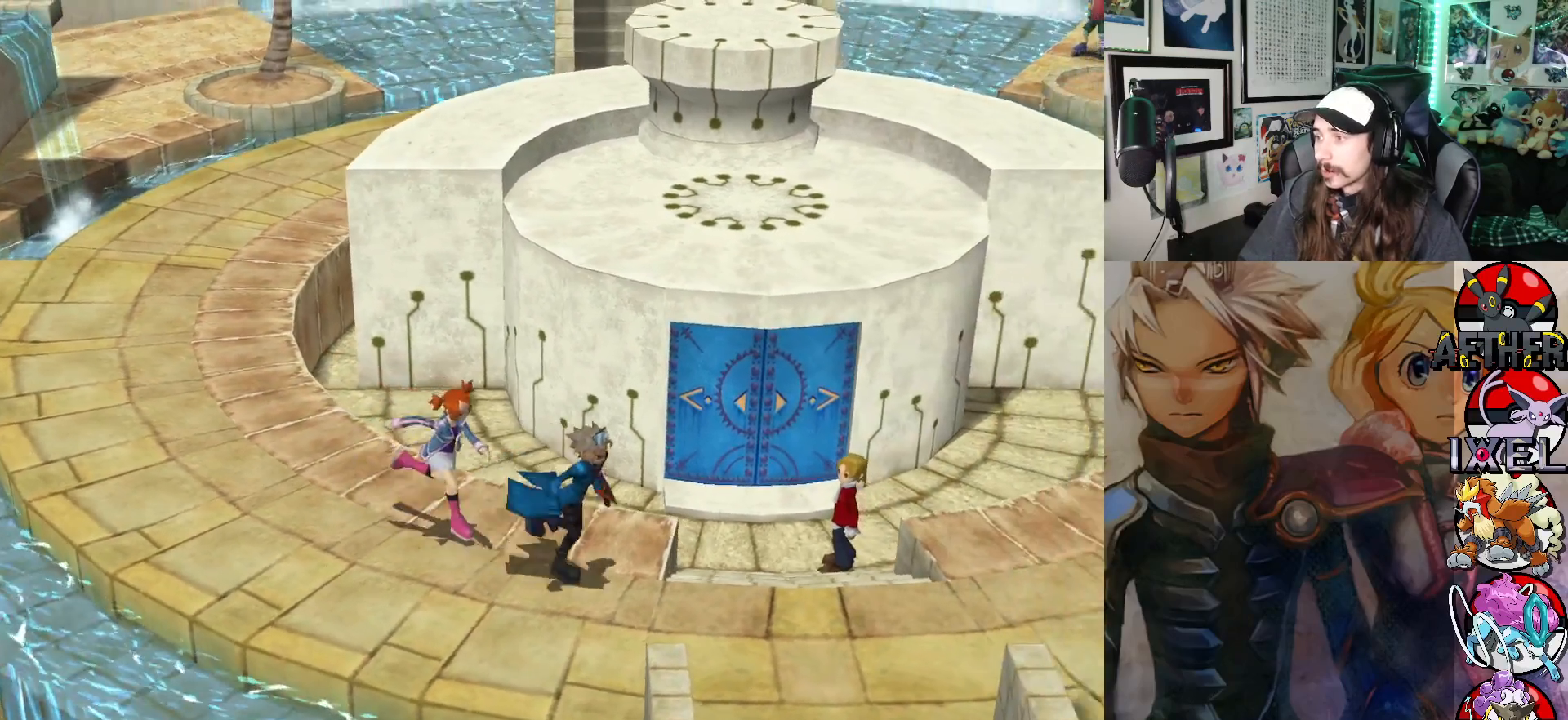
{"buttons": [], "left_stick": "right", "right_stick": "center", "events": [[300, "left_stick", "up-right"], [483, "left_stick", "right"]]}
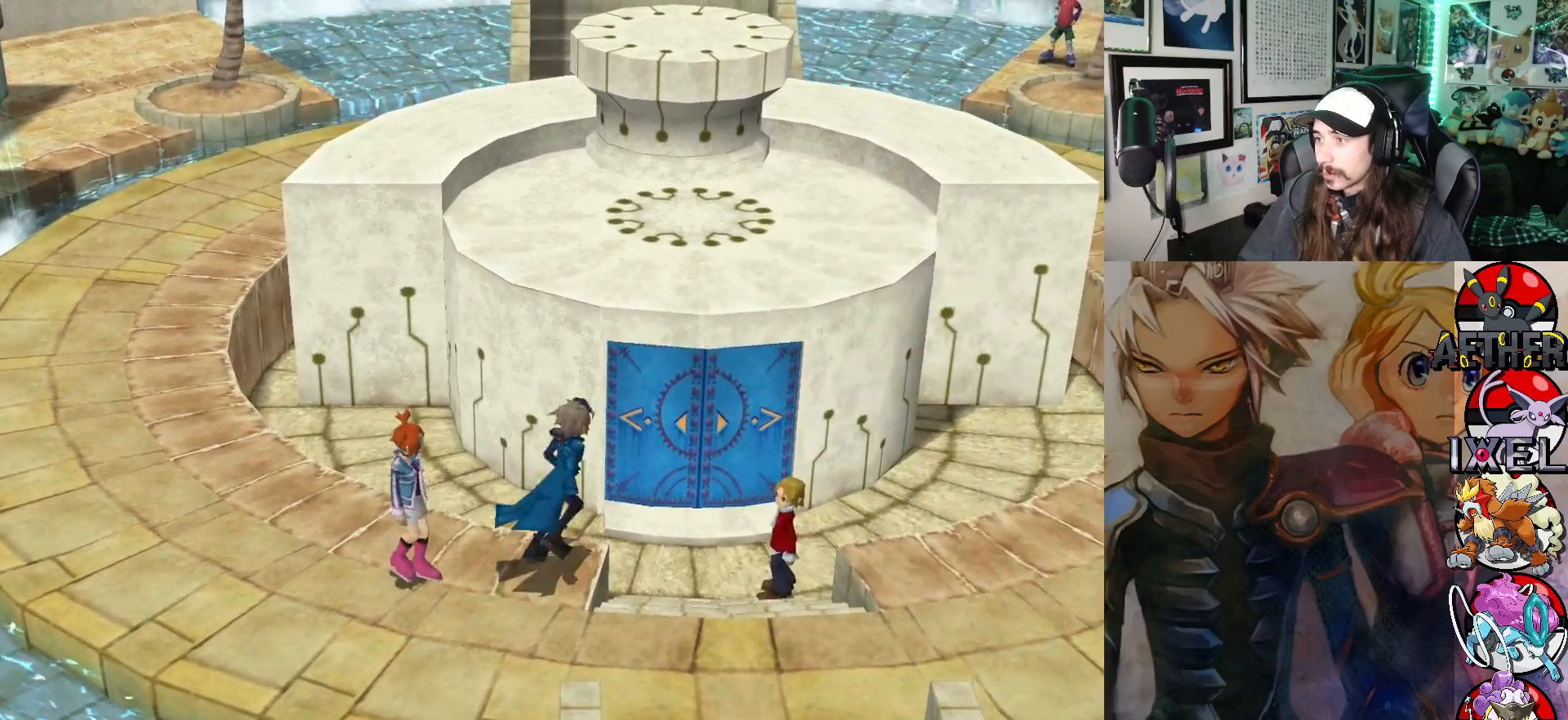
{"buttons": [], "left_stick": "right", "right_stick": "center", "events": [[33, "left_stick", "down"], [117, "left_stick", "down-left"], [350, "left_stick", "down-right"], [483, "left_stick", "right"]]}
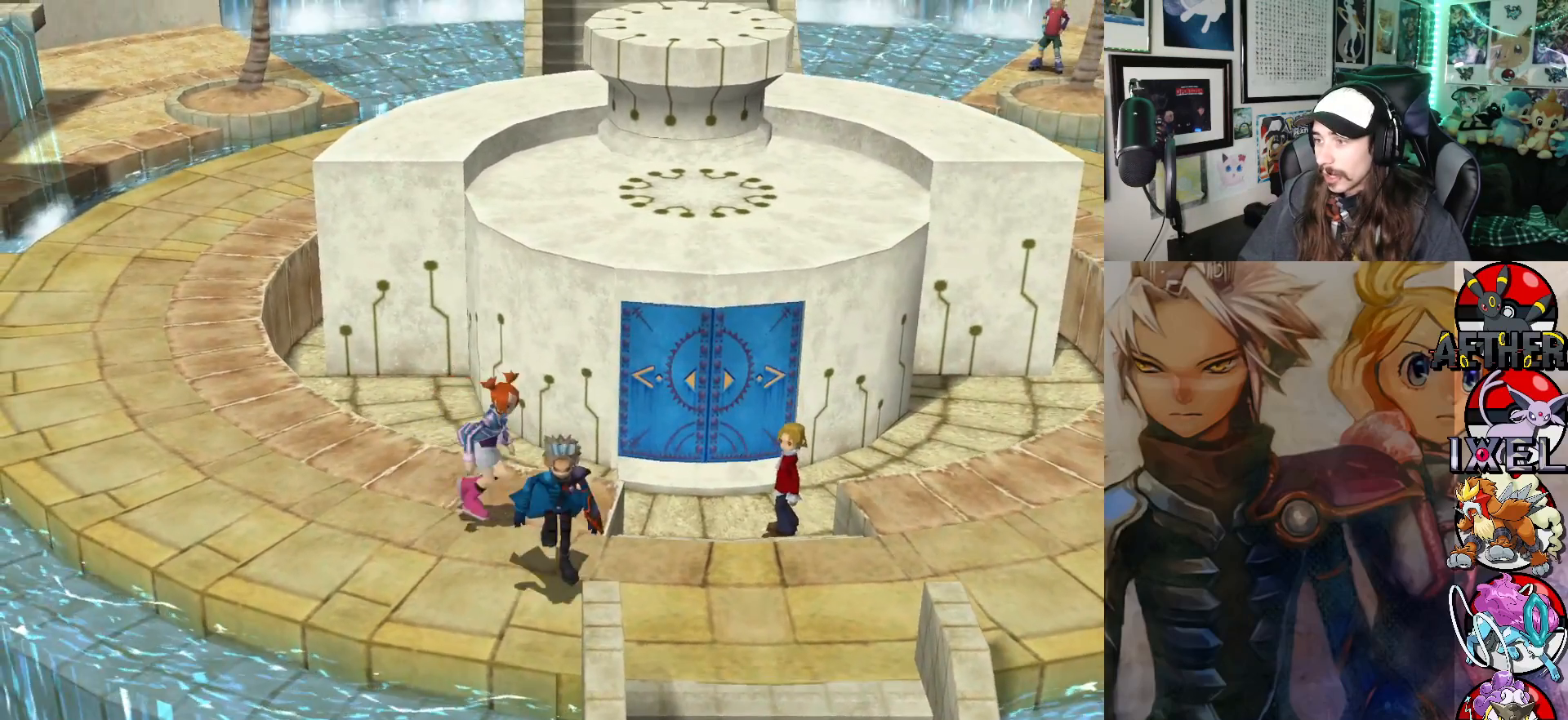
{"buttons": [], "left_stick": "up", "right_stick": "center", "events": [[100, "left_stick", "up-right"], [233, "left_stick", "up"]]}
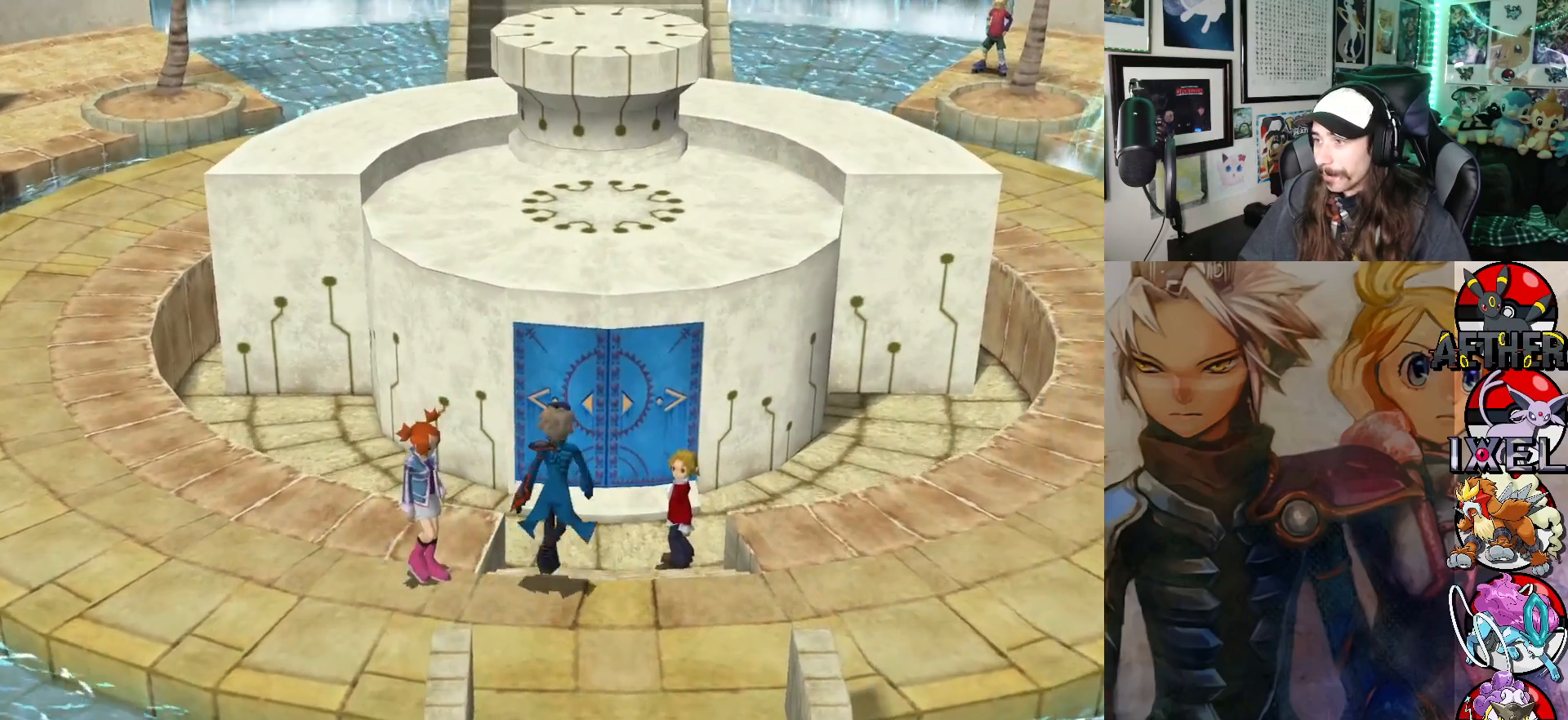
{"buttons": [], "left_stick": "up", "right_stick": "center", "events": [[100, "left_stick", "up-right"], [333, "left_stick", "up"]]}
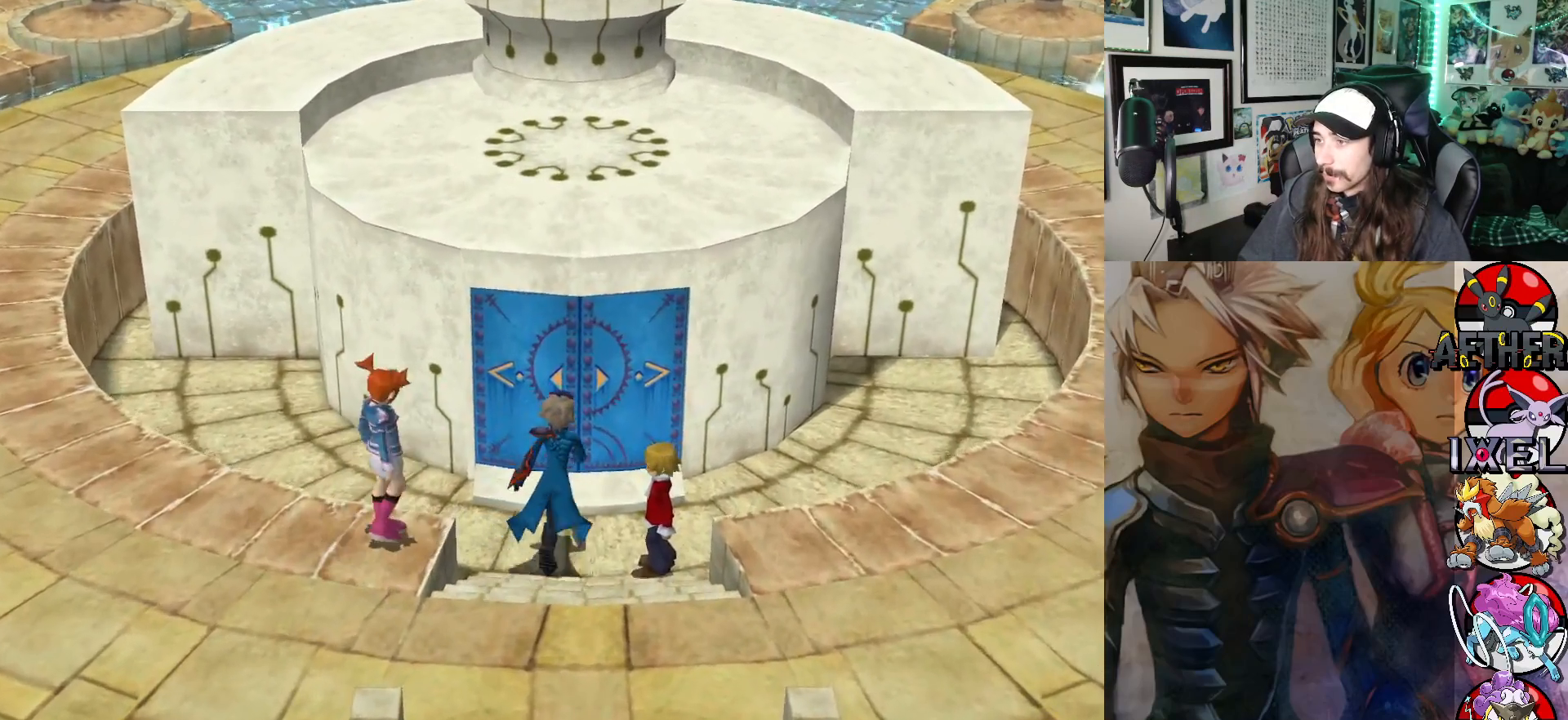
{"buttons": [], "left_stick": "up", "right_stick": "center", "events": []}
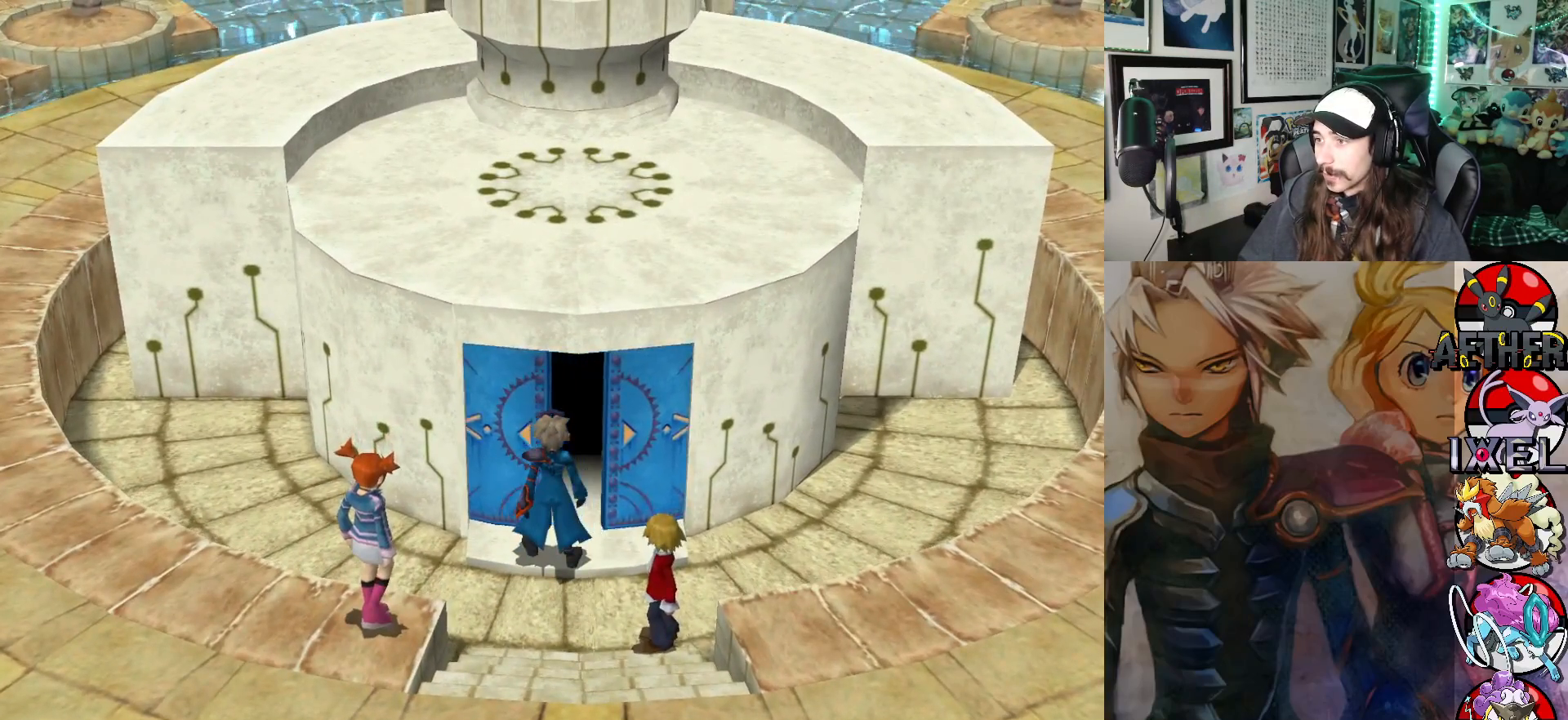
{"buttons": [], "left_stick": "up", "right_stick": "center", "events": []}